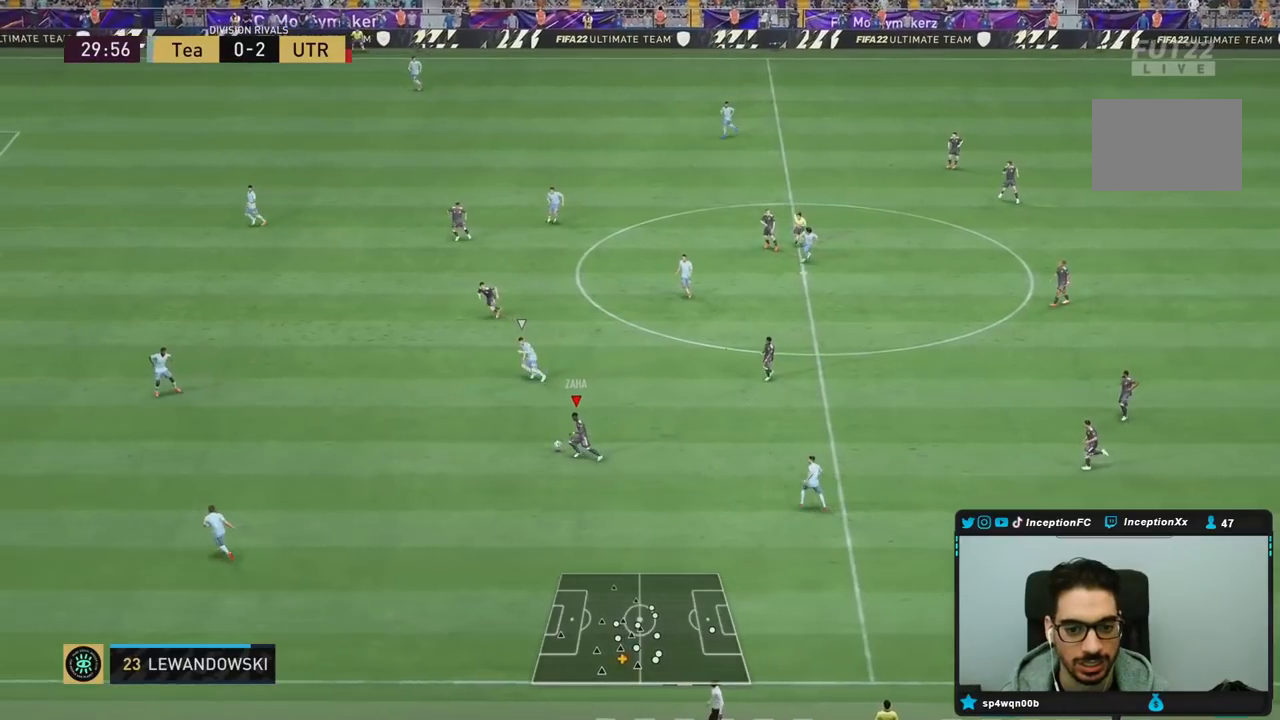
Gameplay with a controller (PlayStation layout); each line is a JSON object with the inputs held at the frame after it (dt_ms = milliseconds from this image to that frame). "events" lists button and stick changes between this image and that frame as [ms after this image, input, new state], when the widget could be followed in between. Not read: L3 R3.
{"dt_ms": 500, "buttons": [], "left_stick": "center", "right_stick": "center", "events": []}
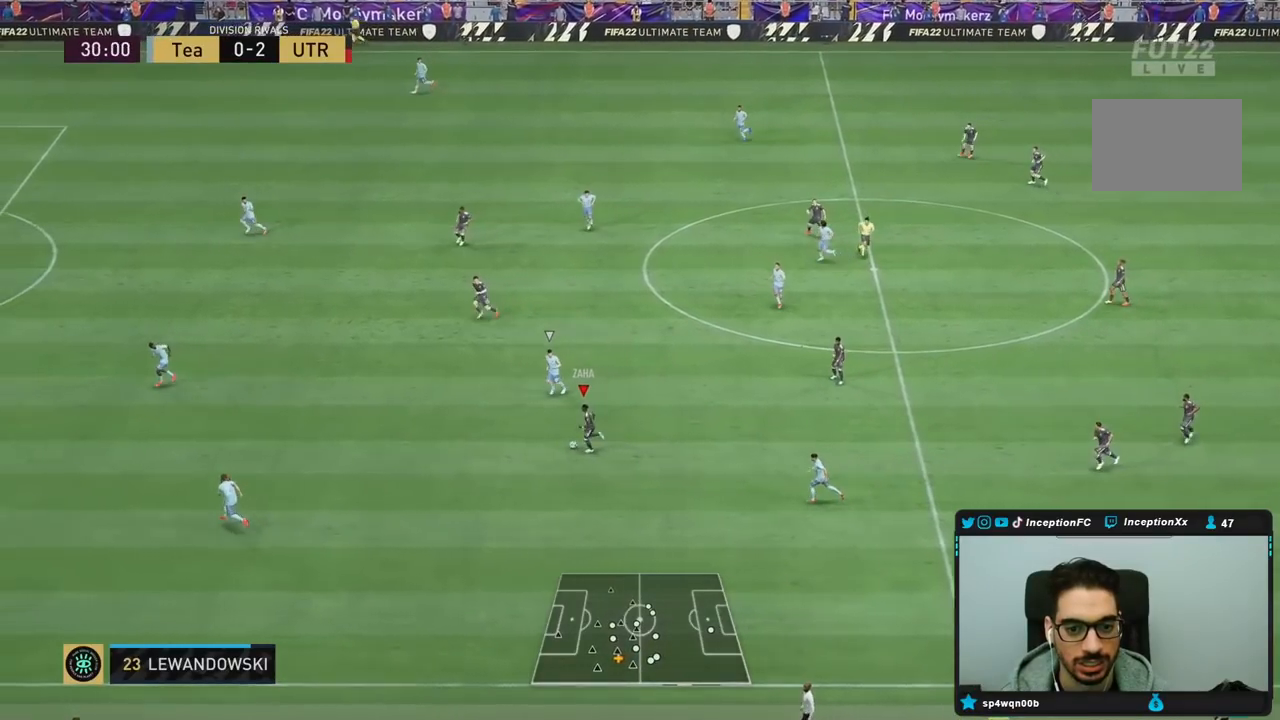
{"dt_ms": 1000, "buttons": [], "left_stick": "center", "right_stick": "center"}
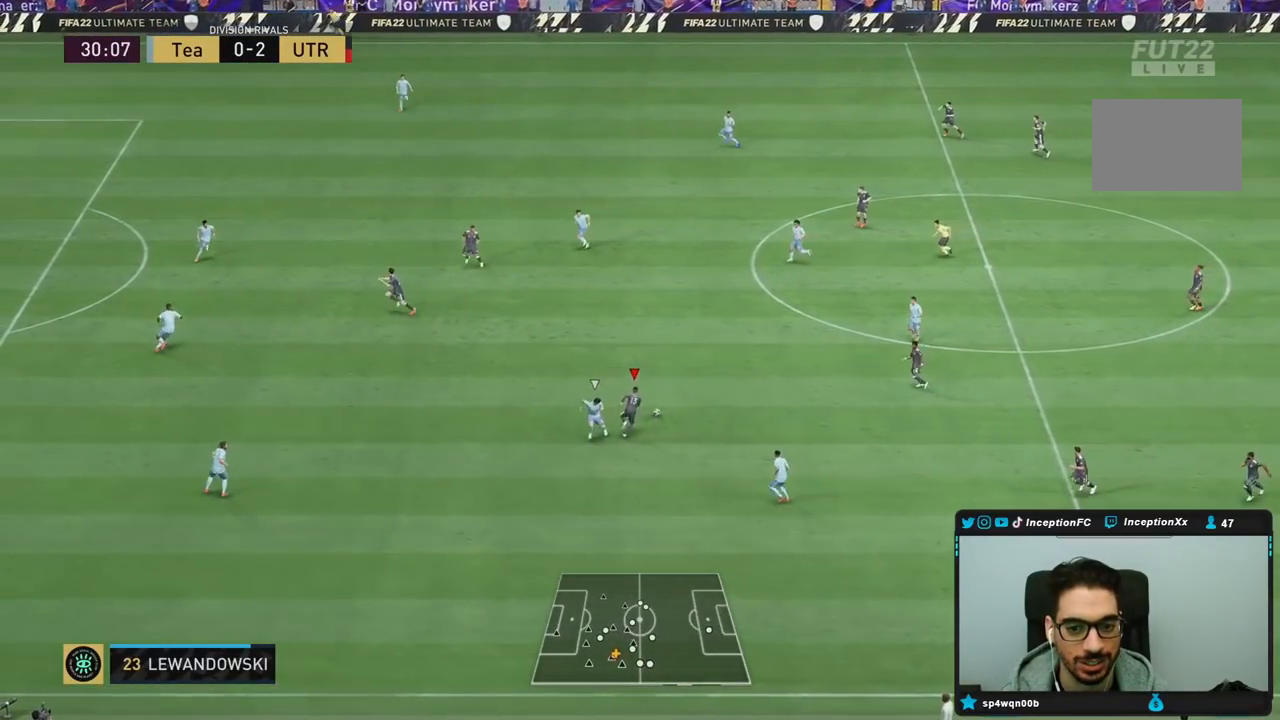
{"dt_ms": 500, "buttons": ["R2"], "left_stick": "up-left", "right_stick": "center", "events": [[67, "left_stick", "up-left"], [183, "R2", "down"]]}
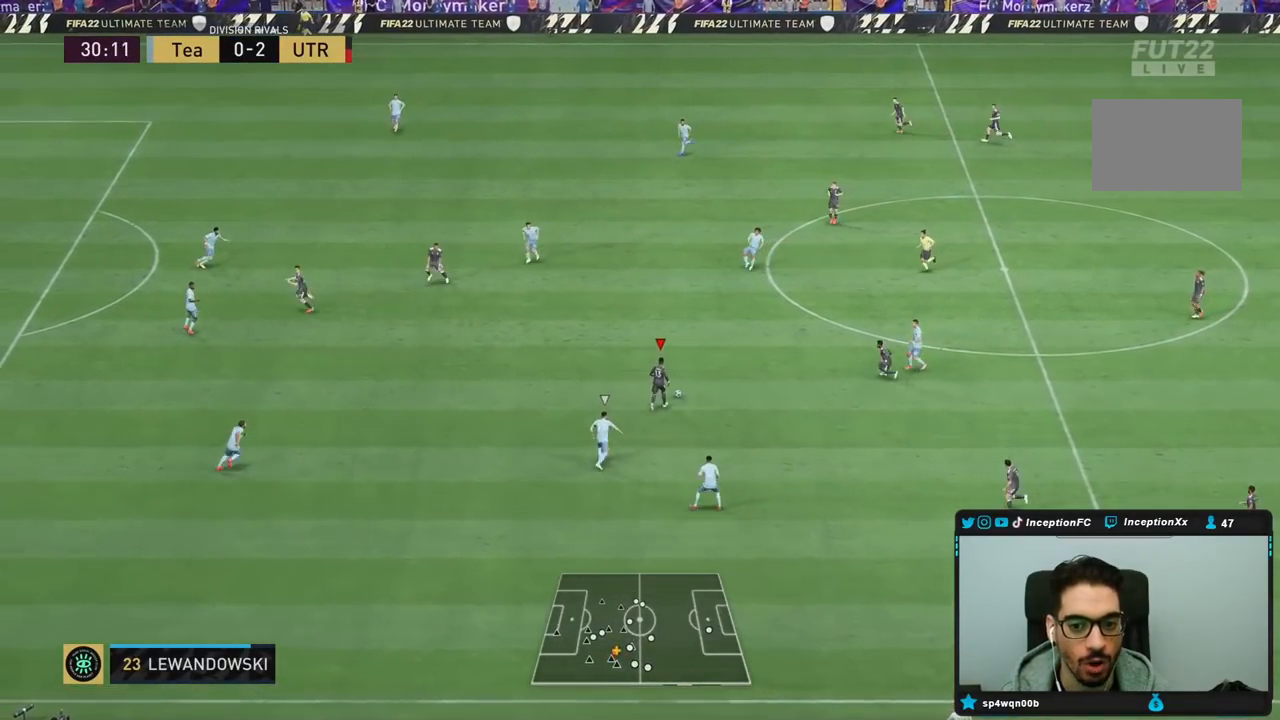
{"dt_ms": 500, "buttons": ["R2"], "left_stick": "up-left", "right_stick": "center", "events": []}
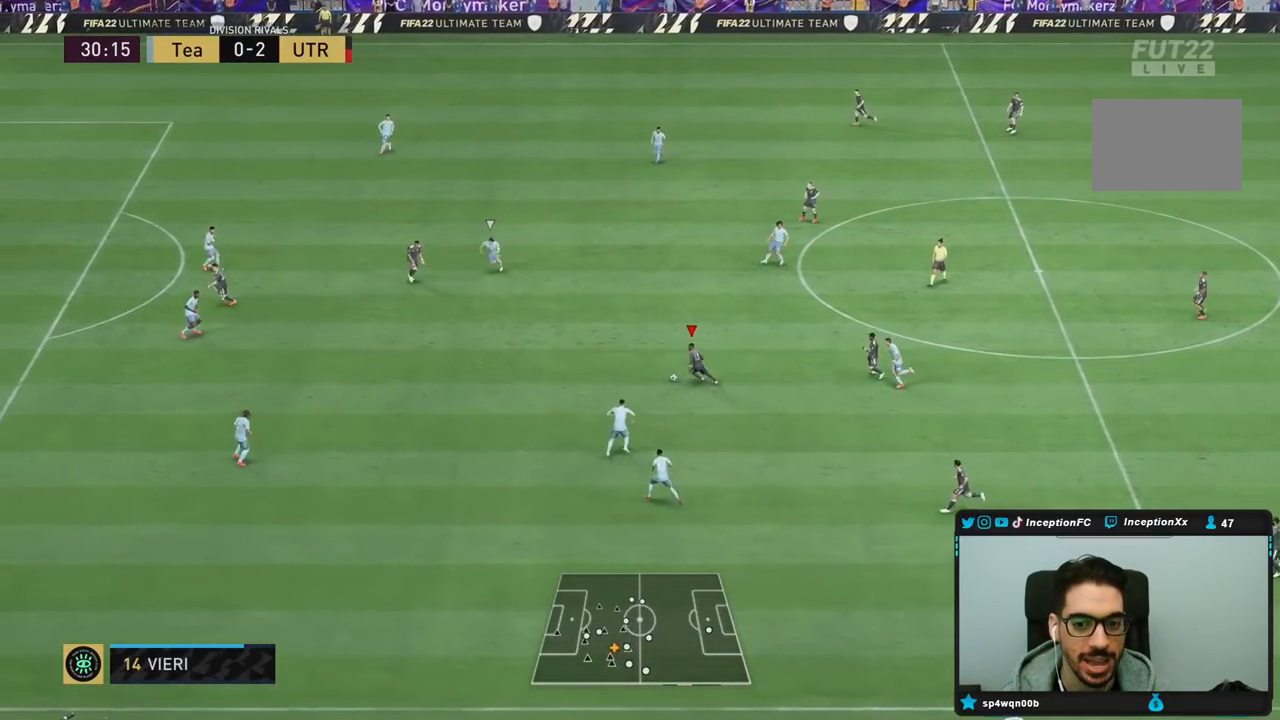
{"dt_ms": 500, "buttons": ["R2"], "left_stick": "left", "right_stick": "center", "events": [[483, "left_stick", "left"]]}